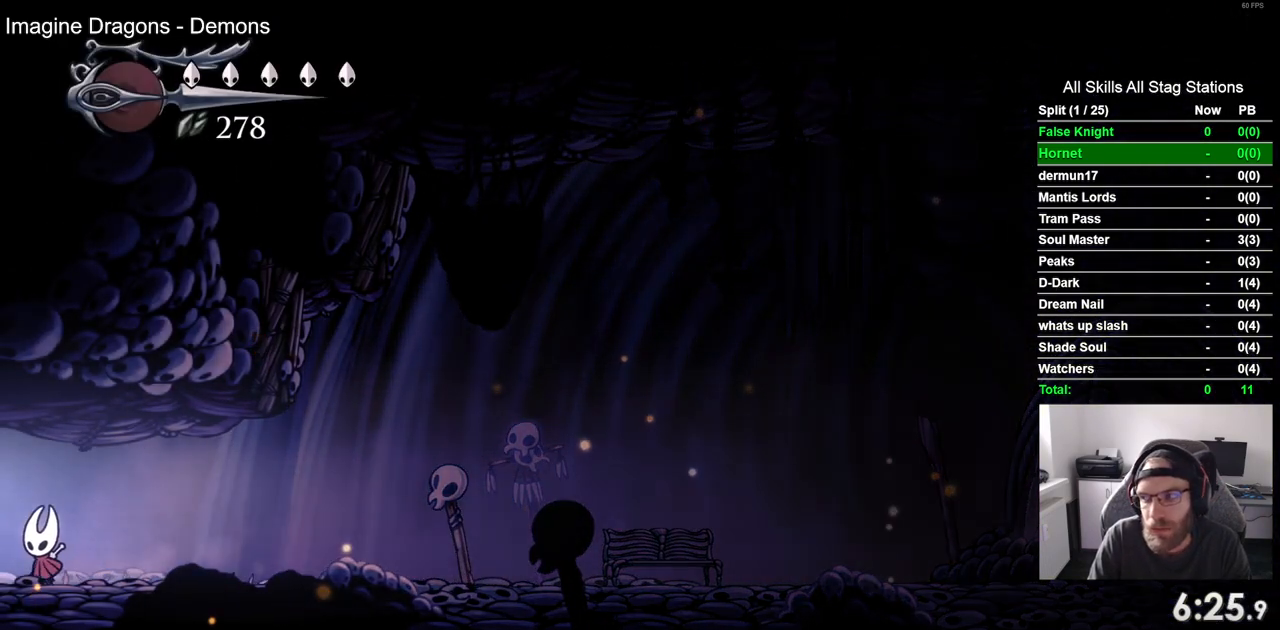
Gameplay with a controller (PlayStation layout); each line is a JSON object with the inputs held at the frame after it. "events" lists button and stick changes between this image and that frame as [ms after this image, input, new state], when the widget could be followed in between.
{"buttons": ["DPAD_LEFT"], "left_stick": "center", "right_stick": "center", "events": []}
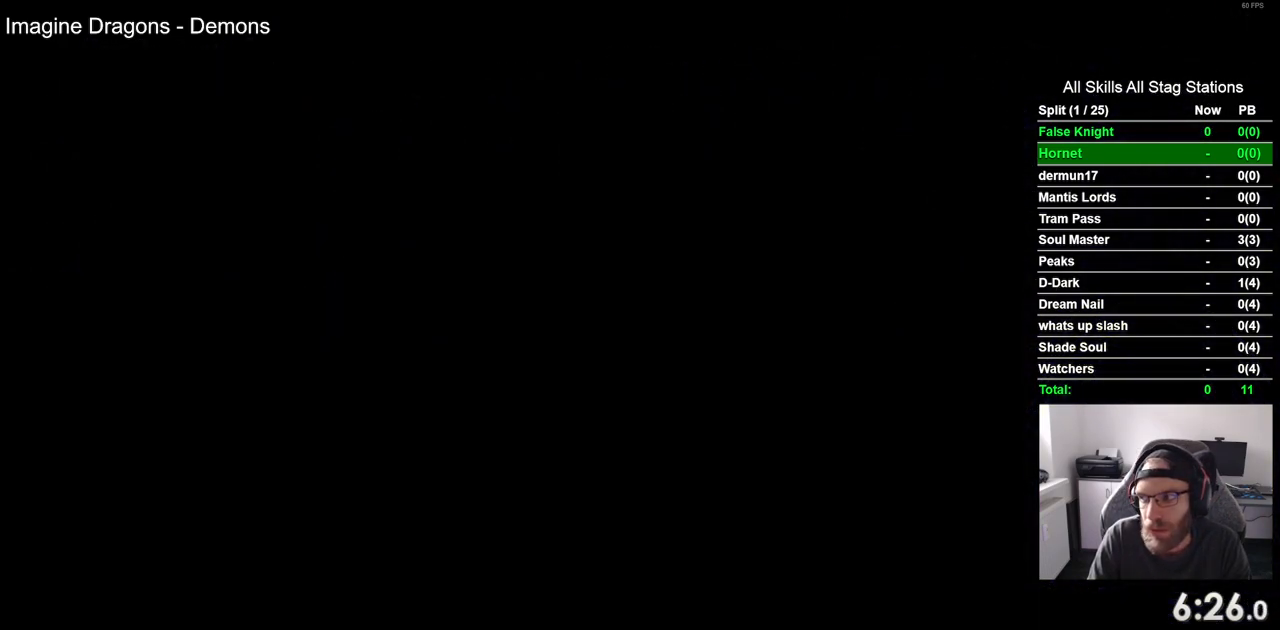
{"buttons": ["DPAD_LEFT"], "left_stick": "center", "right_stick": "center", "events": [[150, "DPAD_LEFT", "up"], [317, "DPAD_LEFT", "down"]]}
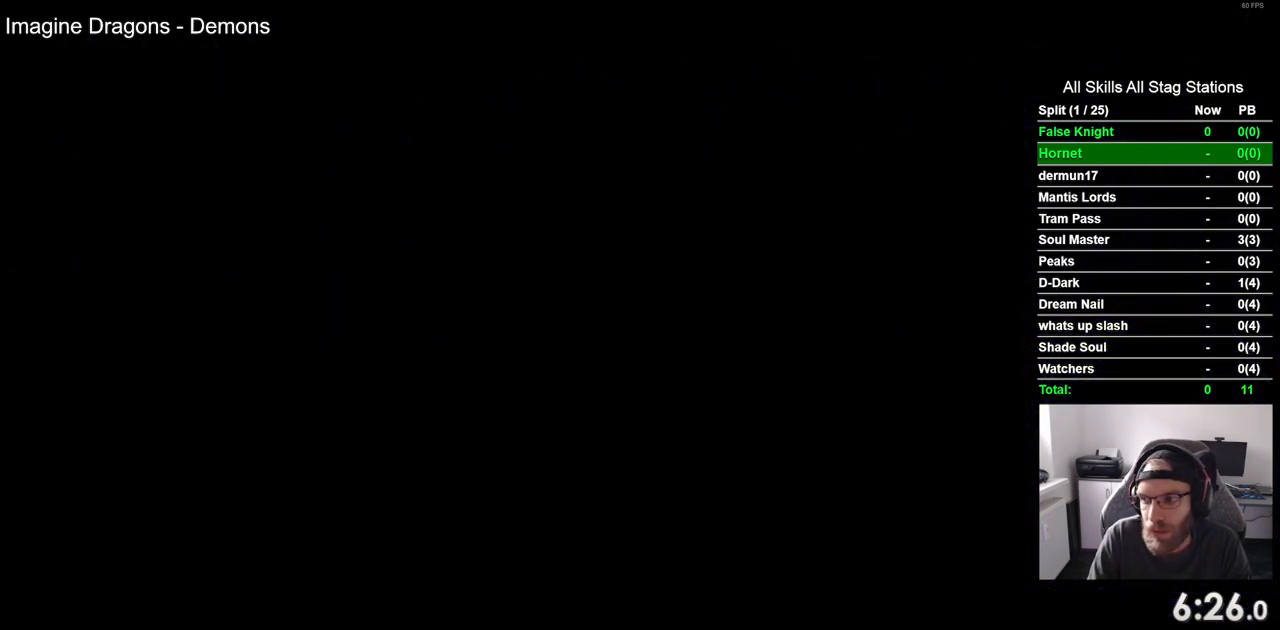
{"buttons": ["DPAD_LEFT"], "left_stick": "center", "right_stick": "center", "events": []}
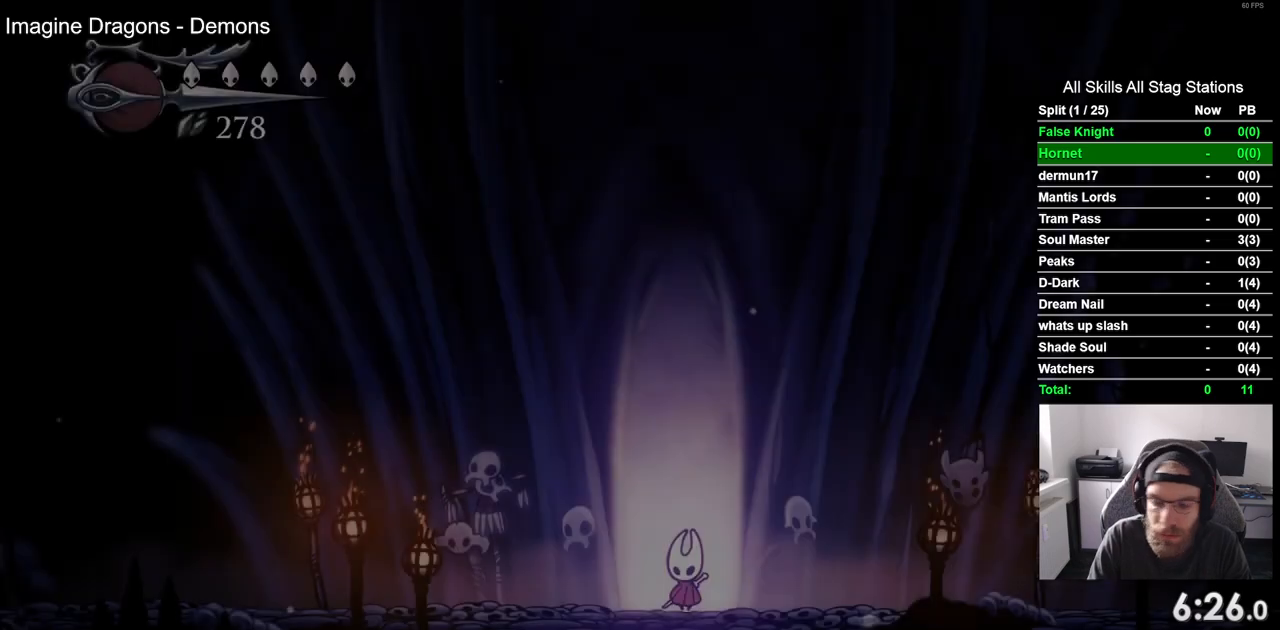
{"buttons": ["SQUARE", "DPAD_LEFT"], "left_stick": "center", "right_stick": "center", "events": [[500, "SQUARE", "down"]]}
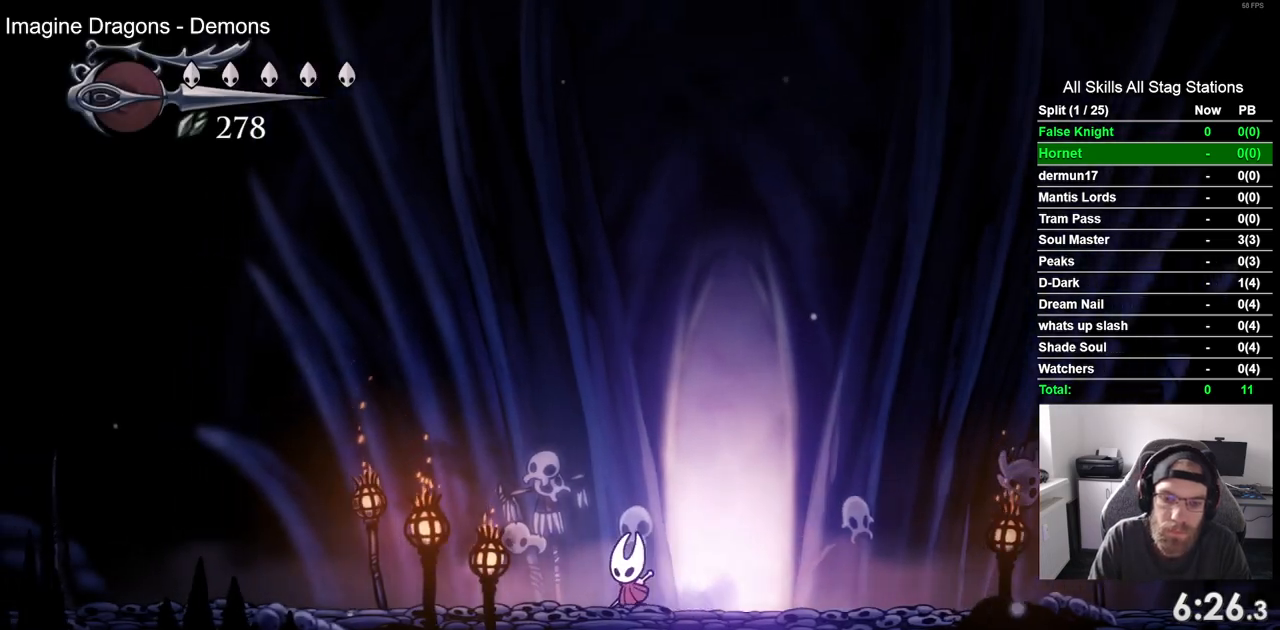
{"buttons": ["SQUARE", "DPAD_LEFT"], "left_stick": "center", "right_stick": "center", "events": [[167, "SQUARE", "up"], [467, "SQUARE", "down"]]}
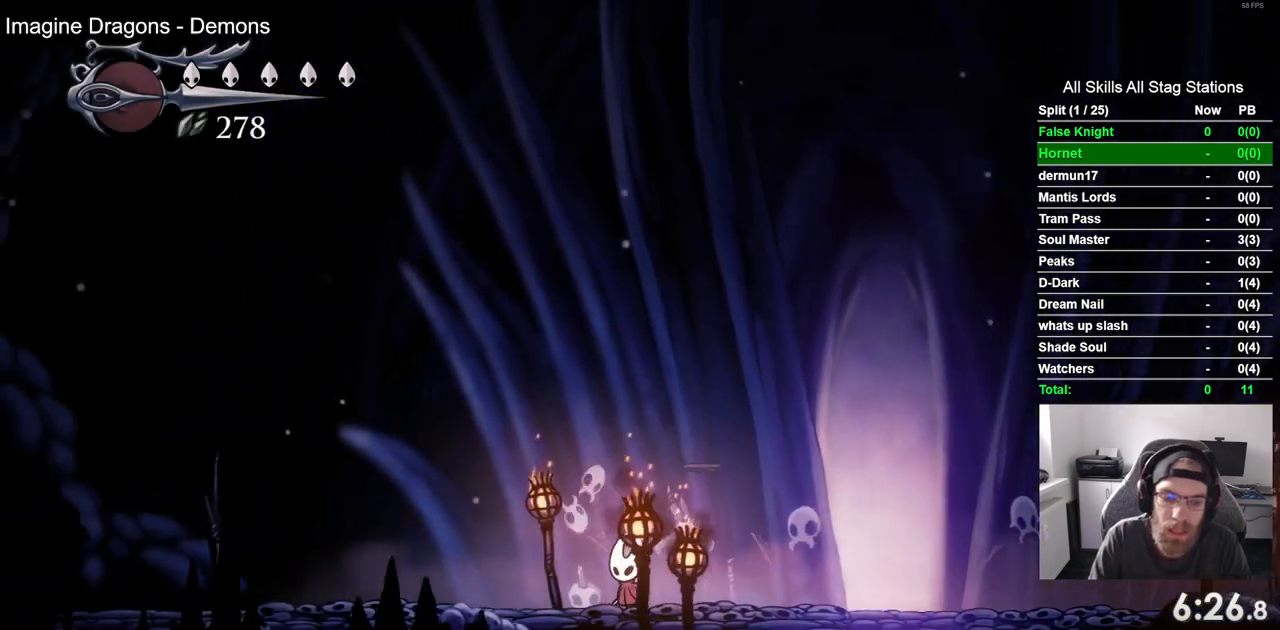
{"buttons": ["SQUARE", "DPAD_LEFT"], "left_stick": "center", "right_stick": "center", "events": [[117, "SQUARE", "up"], [400, "SQUARE", "down"]]}
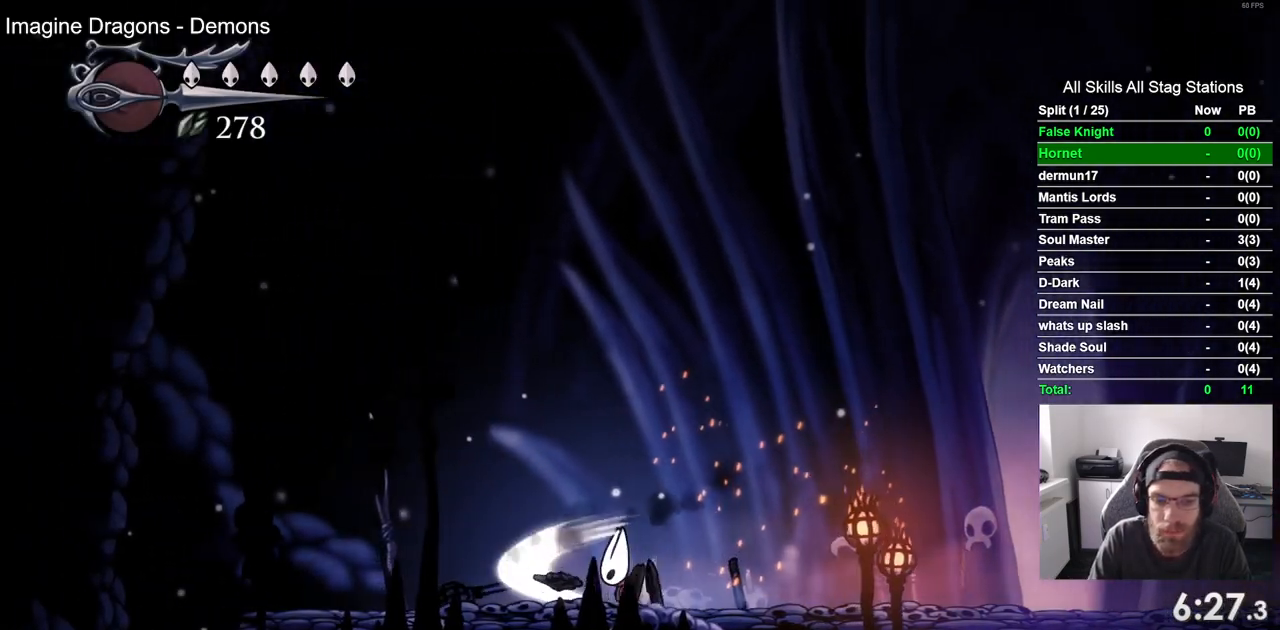
{"buttons": ["SQUARE", "DPAD_LEFT"], "left_stick": "center", "right_stick": "center", "events": [[50, "SQUARE", "up"], [350, "SQUARE", "down"]]}
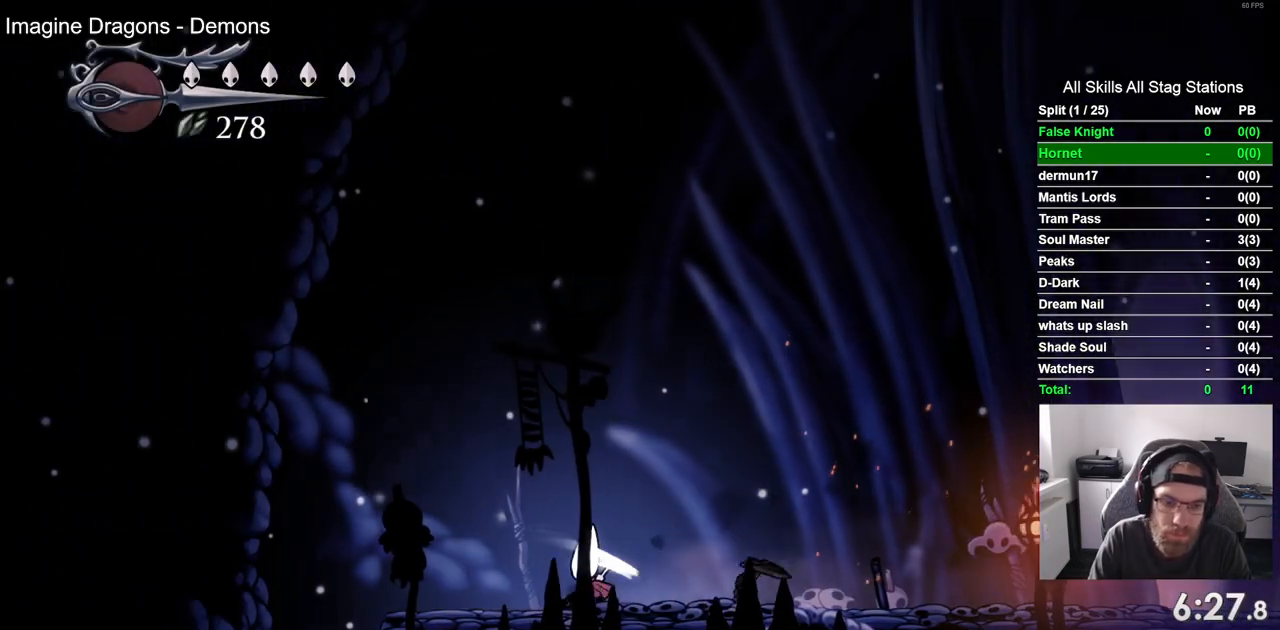
{"buttons": ["DPAD_LEFT"], "left_stick": "center", "right_stick": "center", "events": [[17, "SQUARE", "up"], [233, "SQUARE", "down"], [383, "SQUARE", "up"]]}
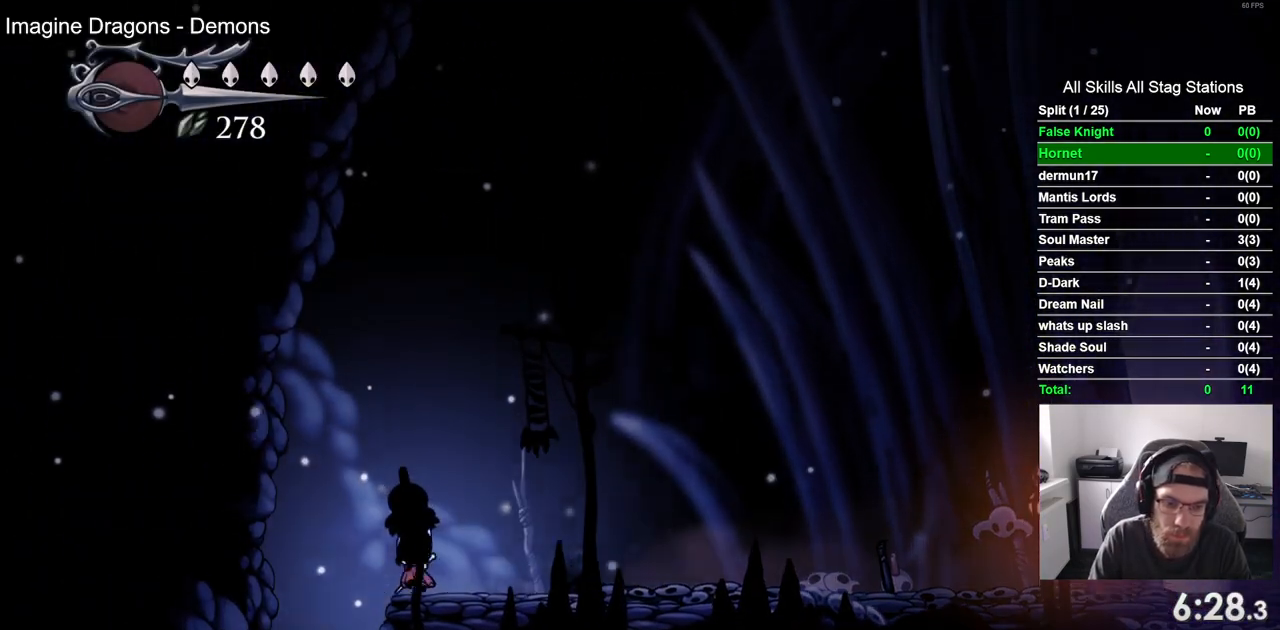
{"buttons": [], "left_stick": "center", "right_stick": "center", "events": [[83, "DPAD_LEFT", "up"]]}
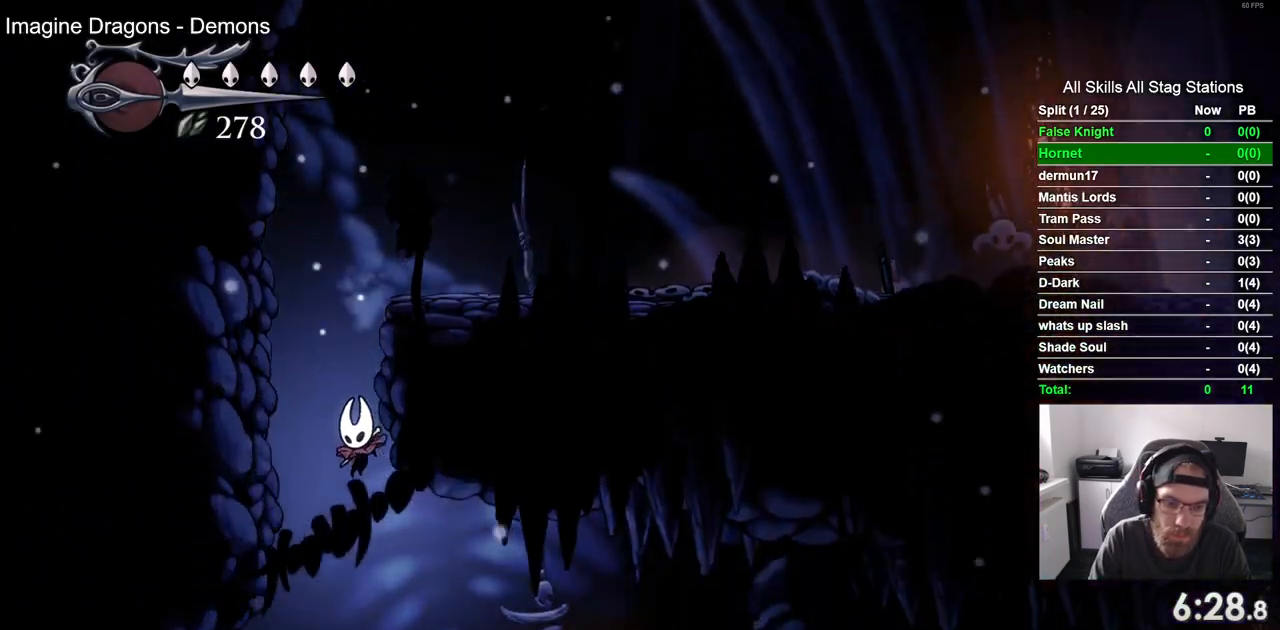
{"buttons": ["DPAD_RIGHT"], "left_stick": "center", "right_stick": "center", "events": [[333, "DPAD_RIGHT", "down"]]}
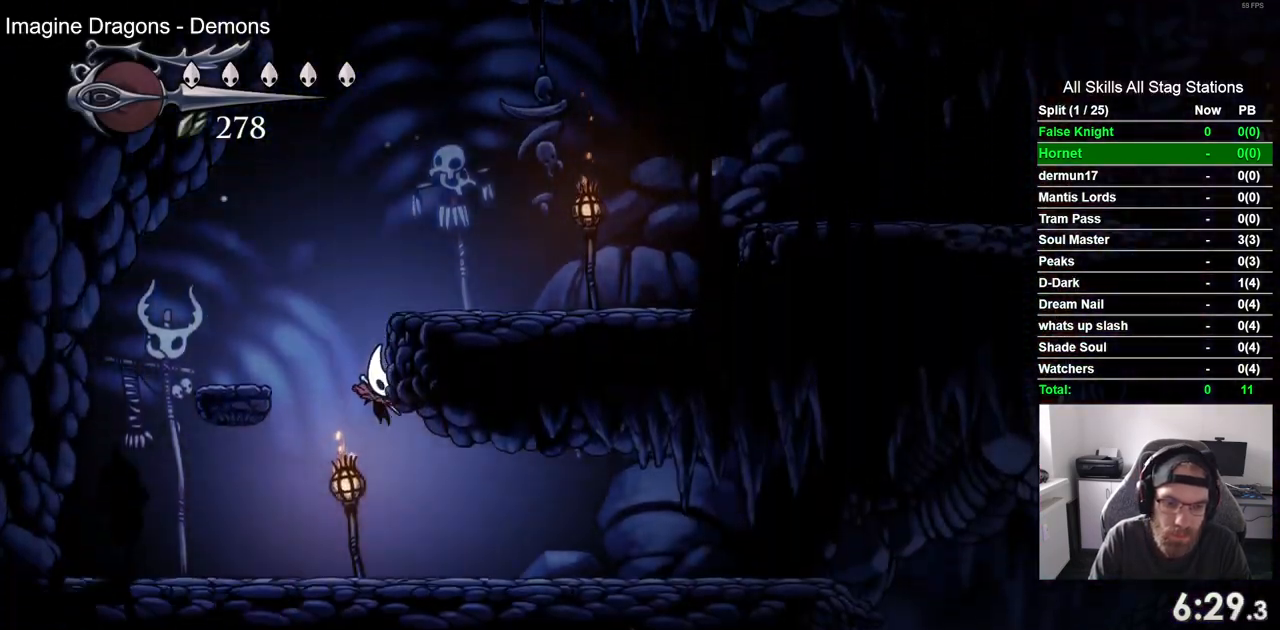
{"buttons": ["DPAD_RIGHT"], "left_stick": "center", "right_stick": "center"}
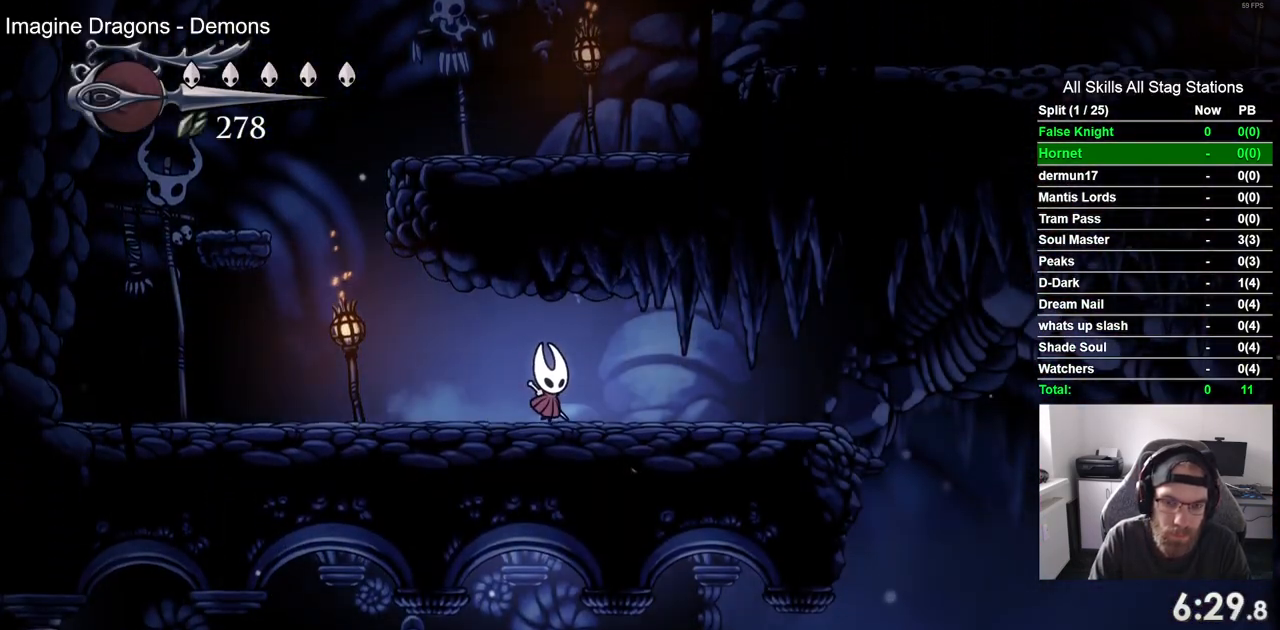
{"buttons": ["DPAD_RIGHT"], "left_stick": "center", "right_stick": "center", "events": [[83, "SQUARE", "down"], [300, "SQUARE", "up"]]}
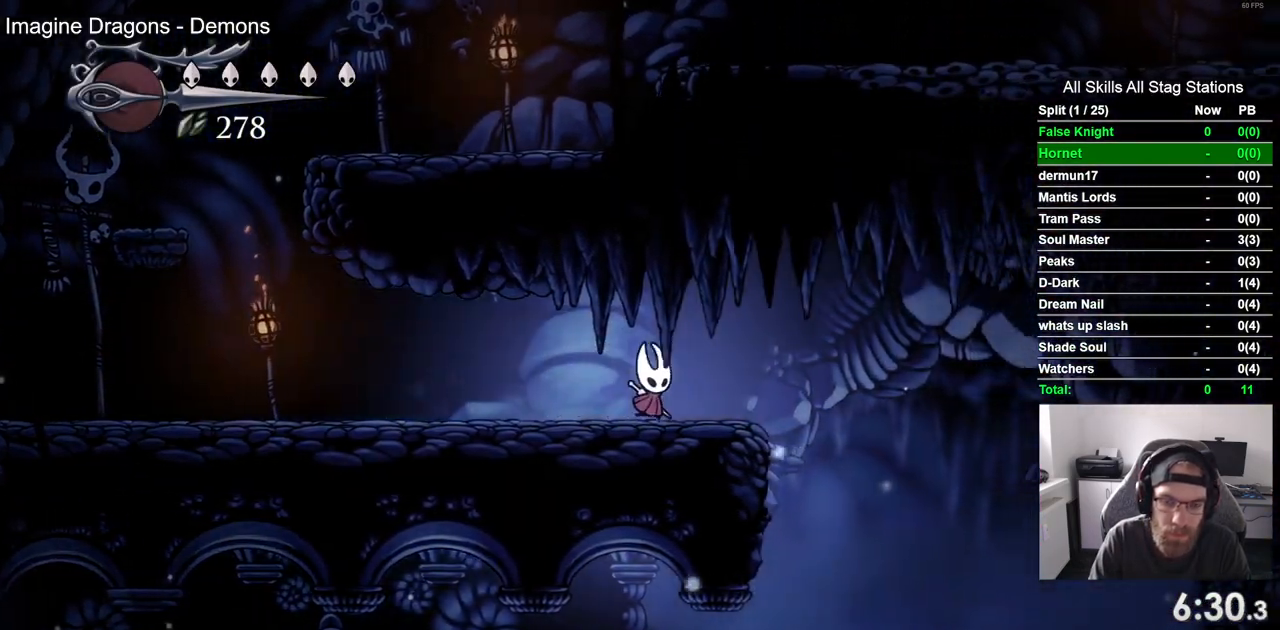
{"buttons": ["DPAD_LEFT"], "left_stick": "center", "right_stick": "center", "events": [[33, "SQUARE", "down"], [217, "SQUARE", "up"], [350, "DPAD_RIGHT", "up"], [383, "DPAD_LEFT", "down"]]}
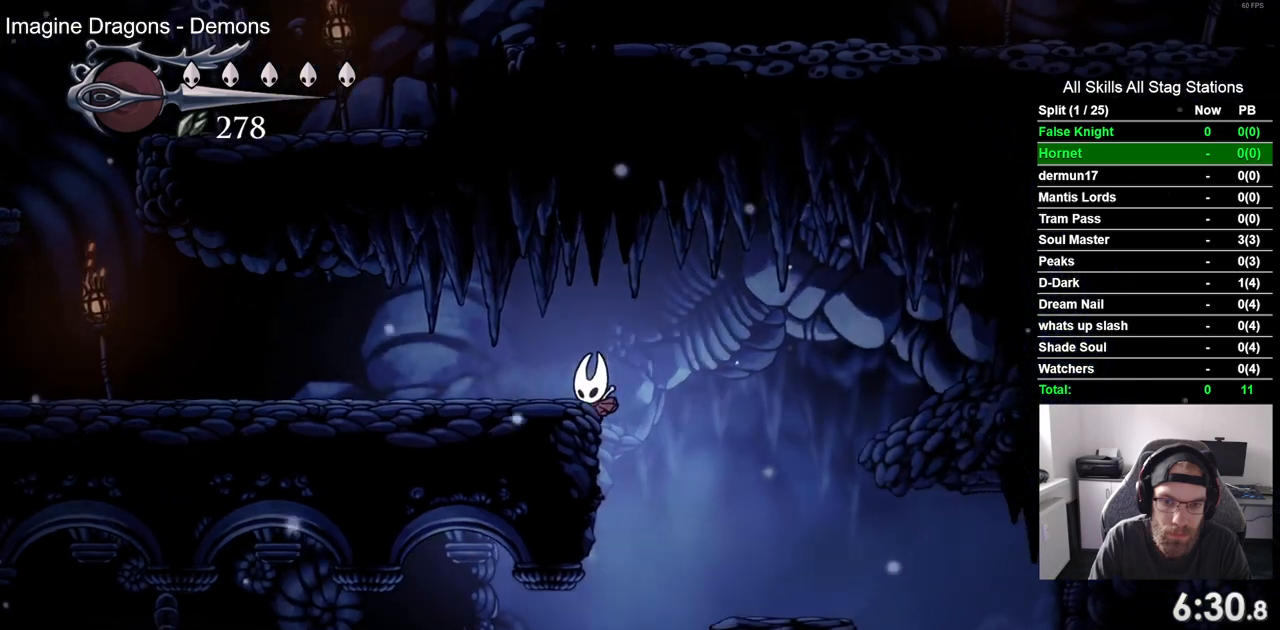
{"buttons": ["DPAD_LEFT"], "left_stick": "center", "right_stick": "center", "events": []}
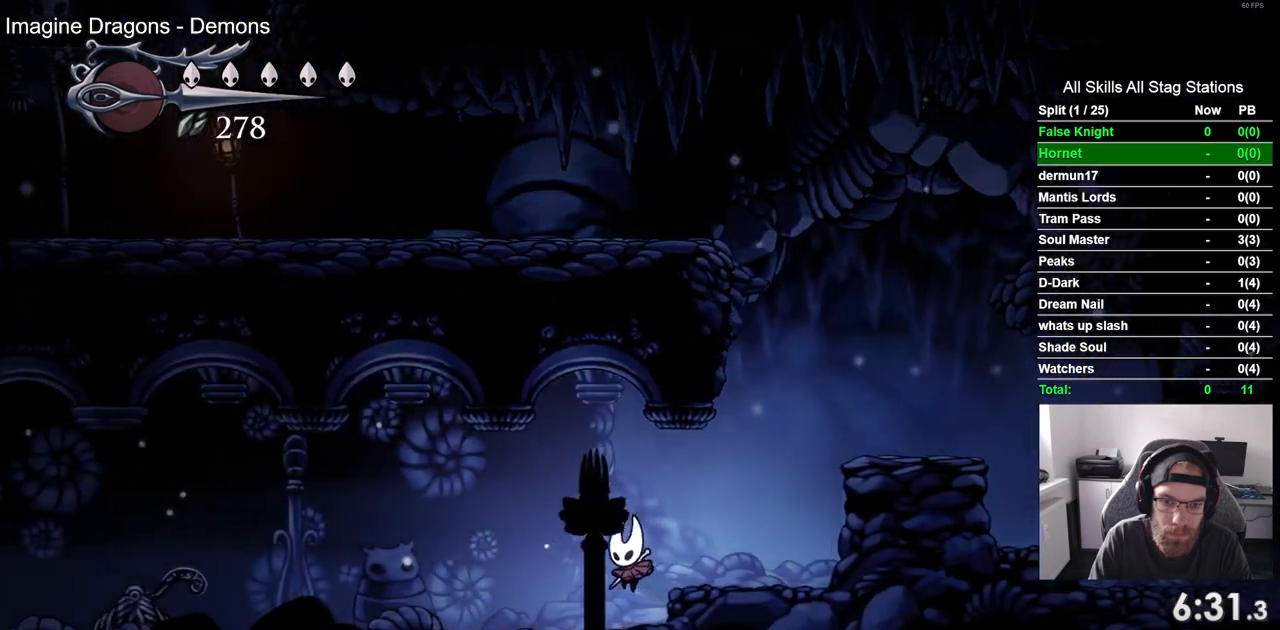
{"buttons": ["DPAD_LEFT"], "left_stick": "center", "right_stick": "center", "events": []}
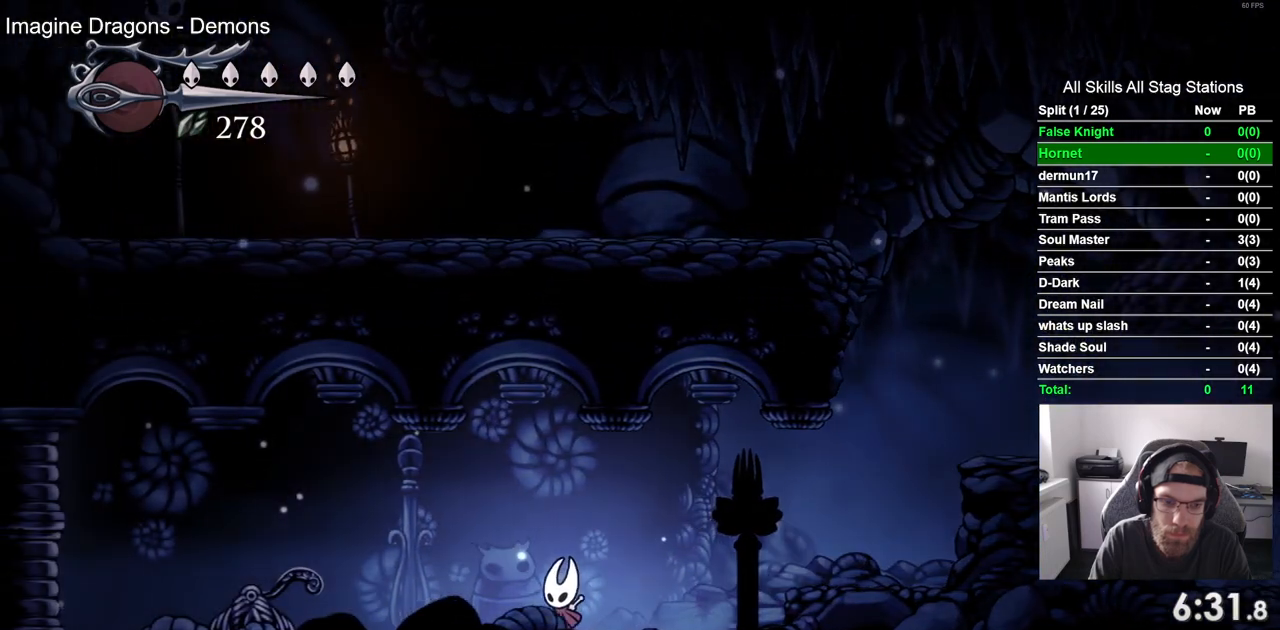
{"buttons": ["SQUARE", "DPAD_LEFT"], "left_stick": "center", "right_stick": "center", "events": [[67, "SQUARE", "down"], [283, "SQUARE", "up"], [500, "SQUARE", "down"]]}
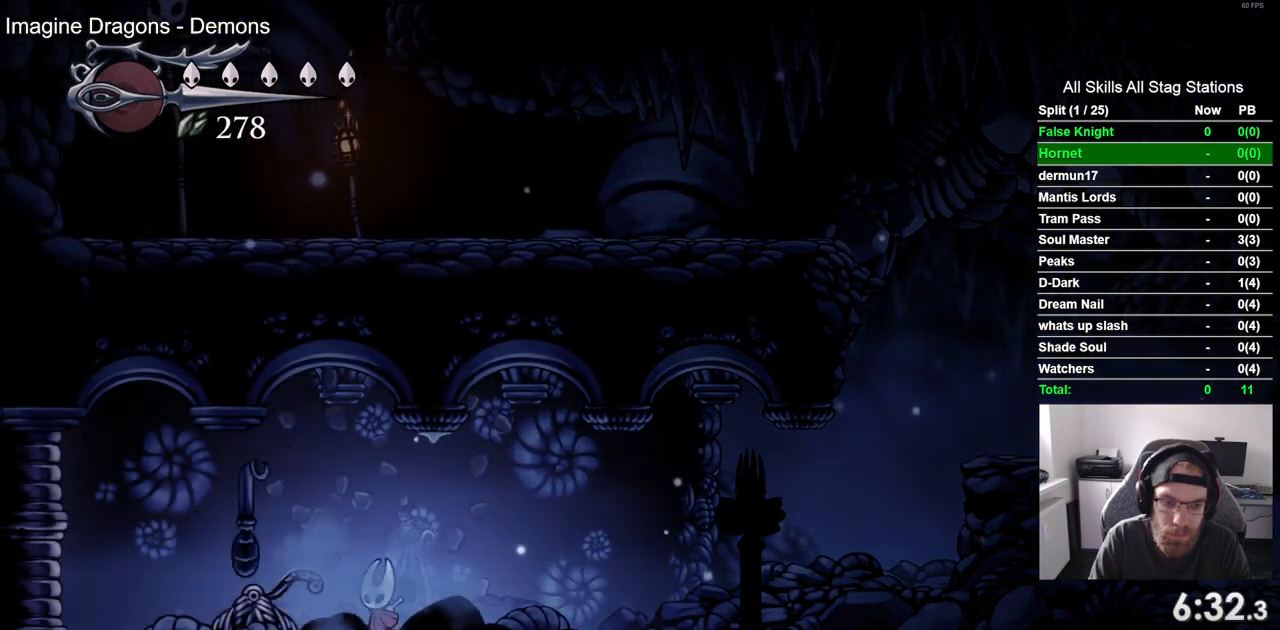
{"buttons": ["DPAD_LEFT"], "left_stick": "center", "right_stick": "center", "events": [[167, "SQUARE", "up"]]}
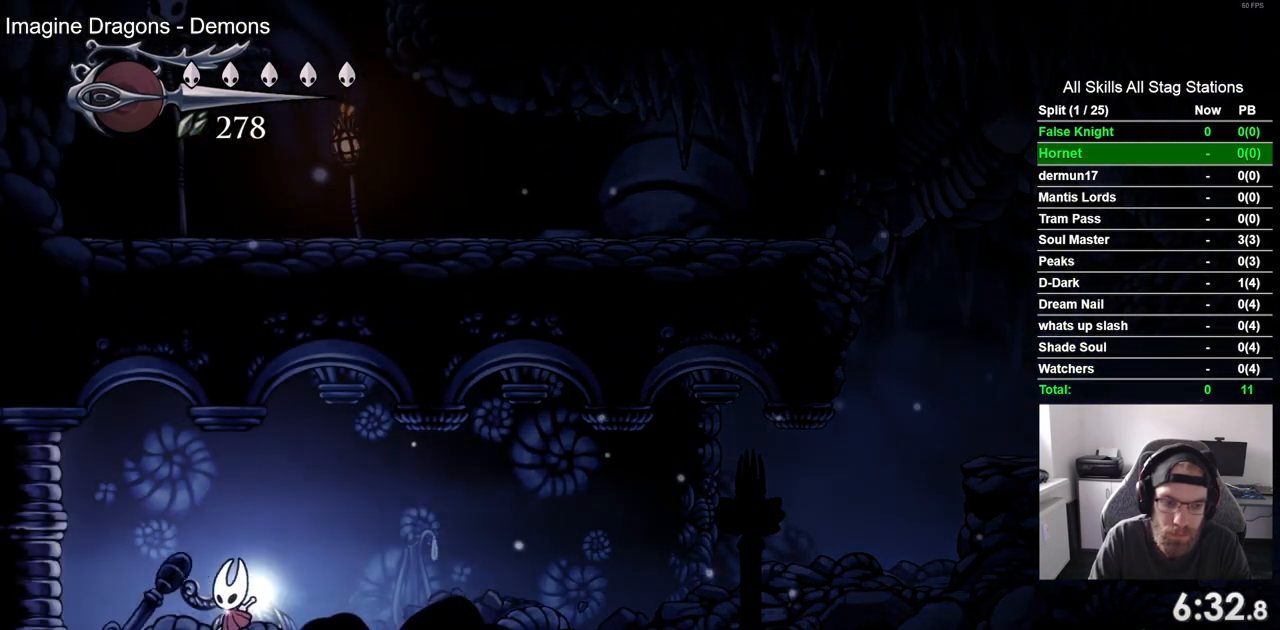
{"buttons": ["DPAD_LEFT"], "left_stick": "center", "right_stick": "center", "events": []}
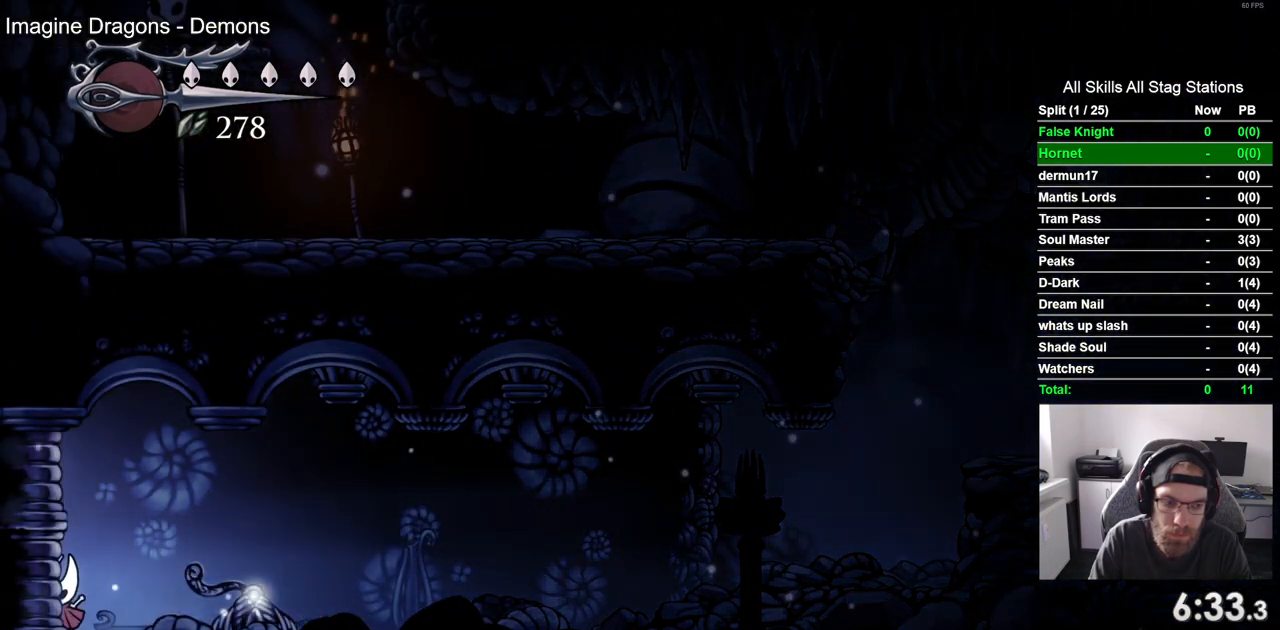
{"buttons": ["DPAD_LEFT"], "left_stick": "center", "right_stick": "center", "events": []}
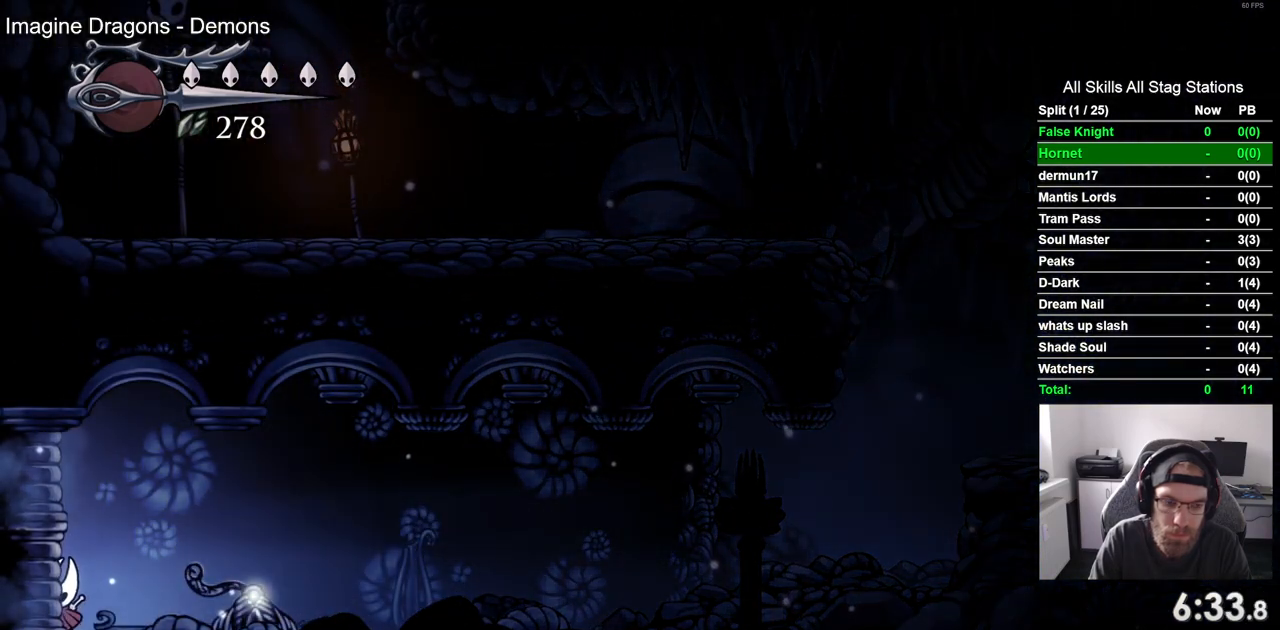
{"buttons": ["DPAD_LEFT"], "left_stick": "center", "right_stick": "center", "events": []}
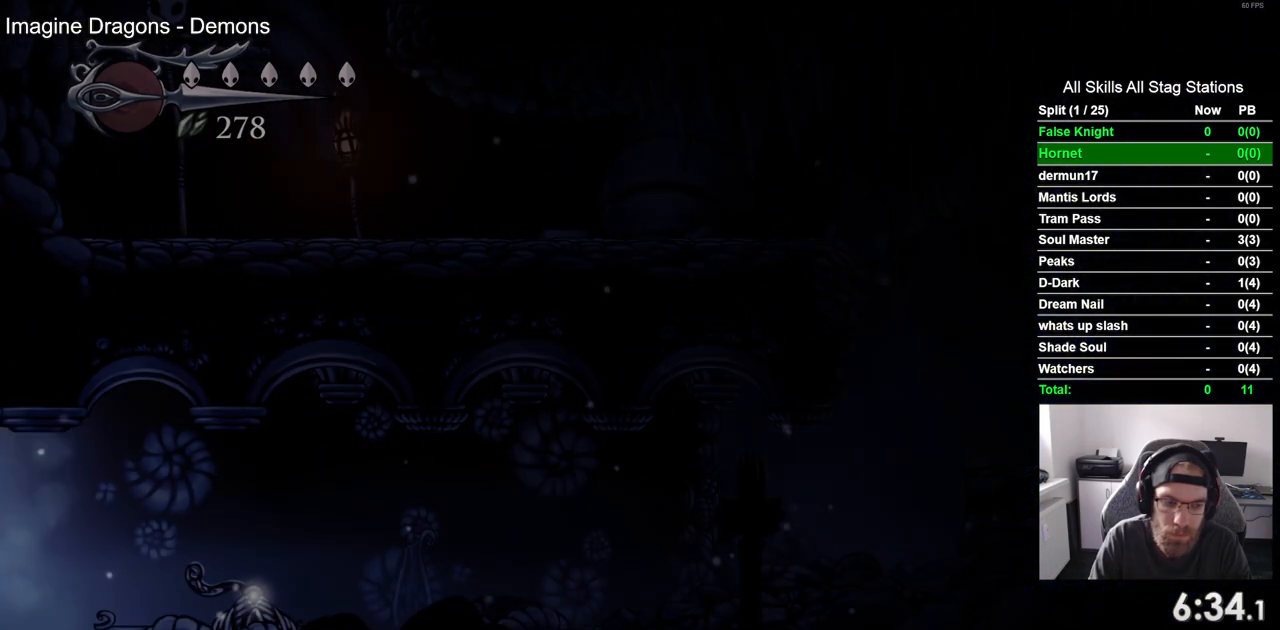
{"buttons": ["DPAD_LEFT"], "left_stick": "center", "right_stick": "center", "events": []}
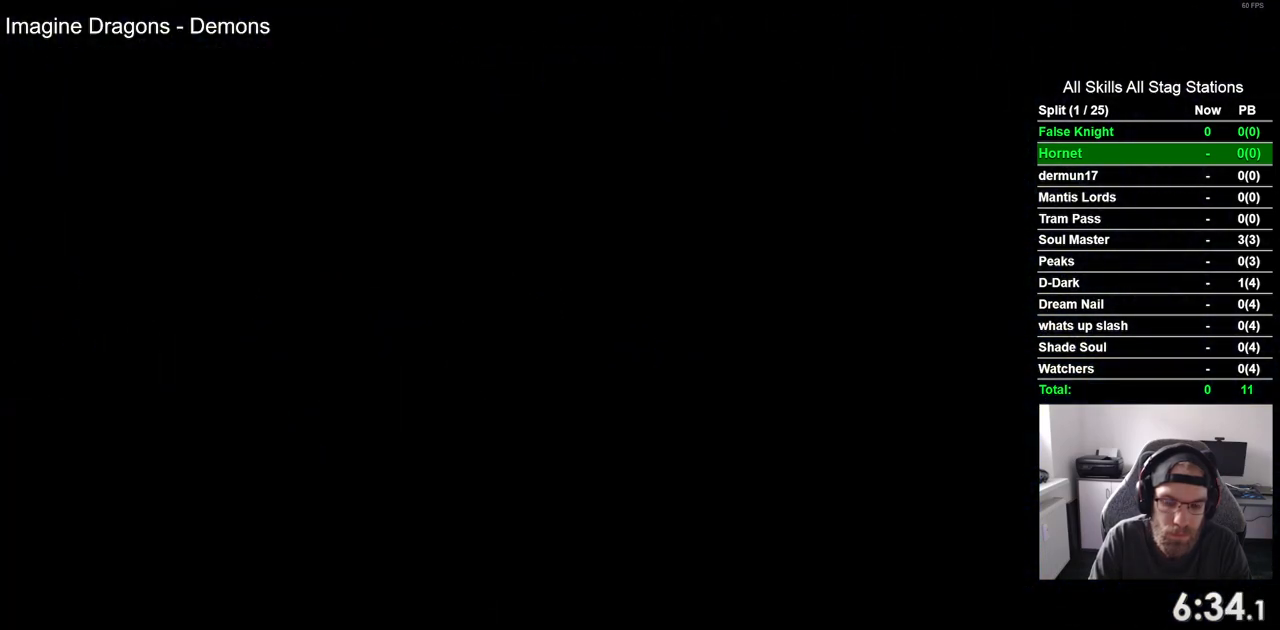
{"buttons": ["DPAD_LEFT"], "left_stick": "center", "right_stick": "center", "events": []}
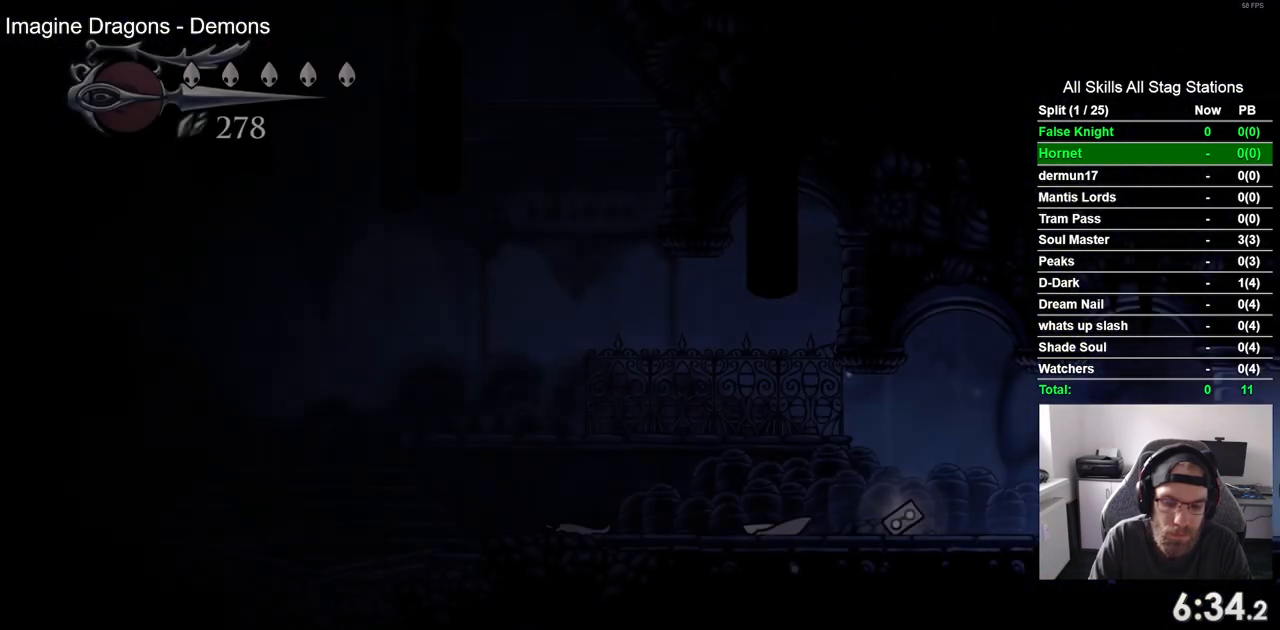
{"buttons": ["DPAD_LEFT"], "left_stick": "center", "right_stick": "center", "events": []}
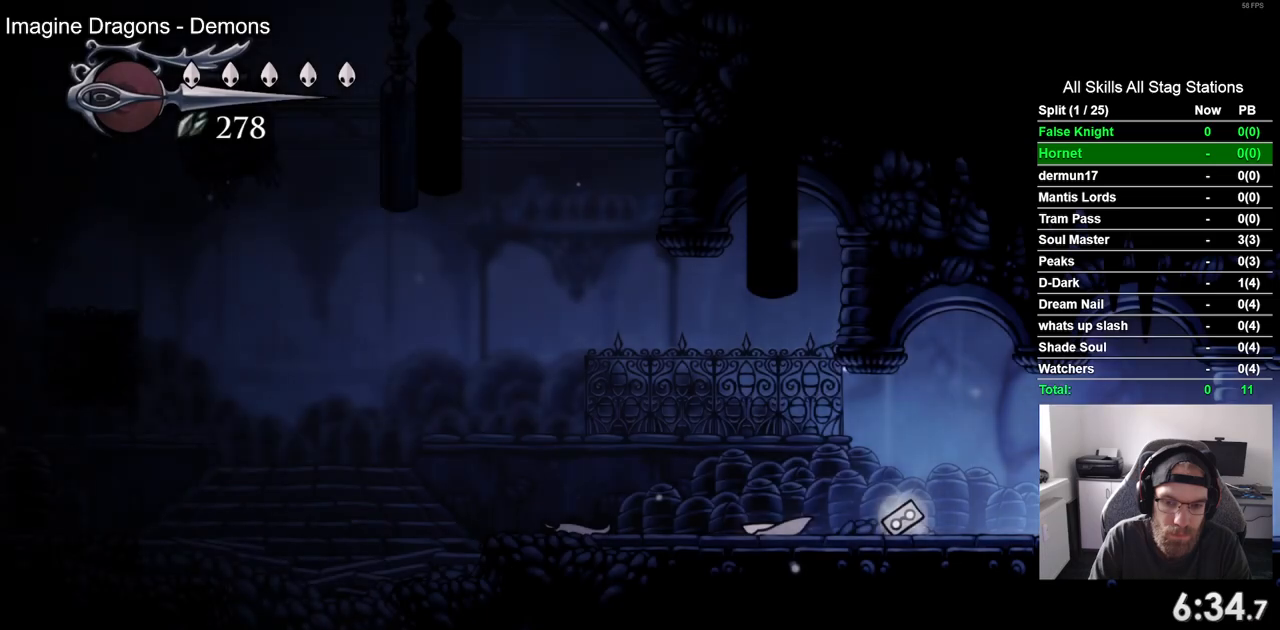
{"buttons": ["SQUARE", "DPAD_LEFT"], "left_stick": "center", "right_stick": "center", "events": [[417, "SQUARE", "down"]]}
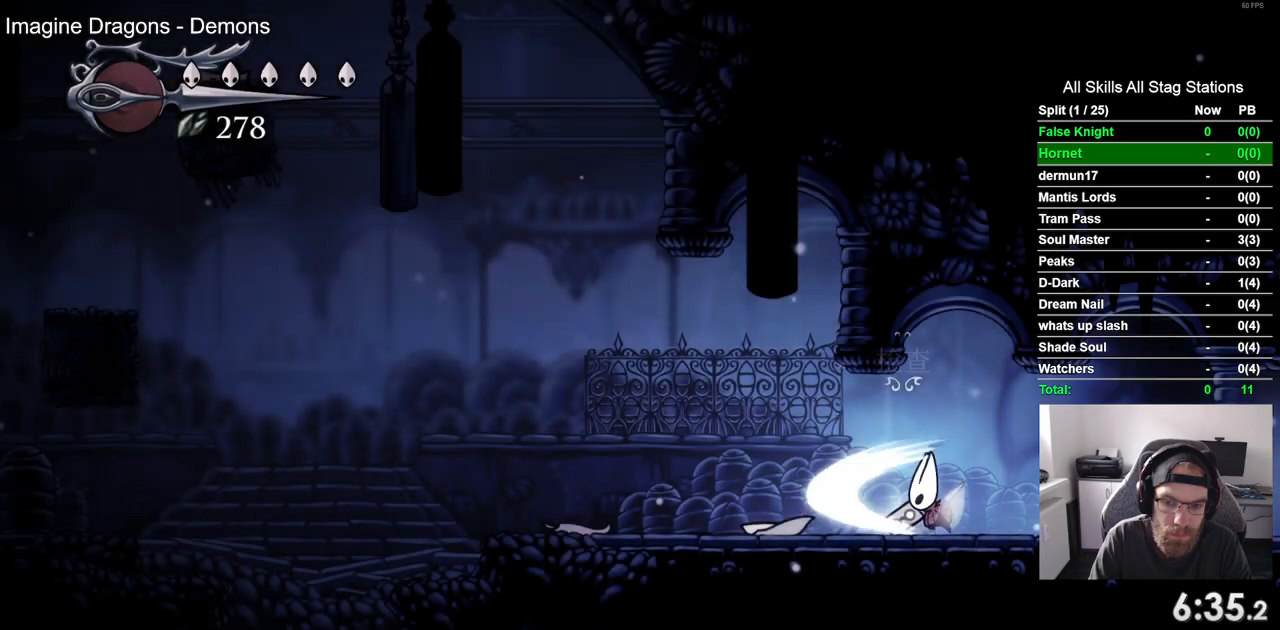
{"buttons": ["DPAD_LEFT"], "left_stick": "center", "right_stick": "center", "events": [[83, "SQUARE", "up"], [317, "SQUARE", "down"], [467, "SQUARE", "up"]]}
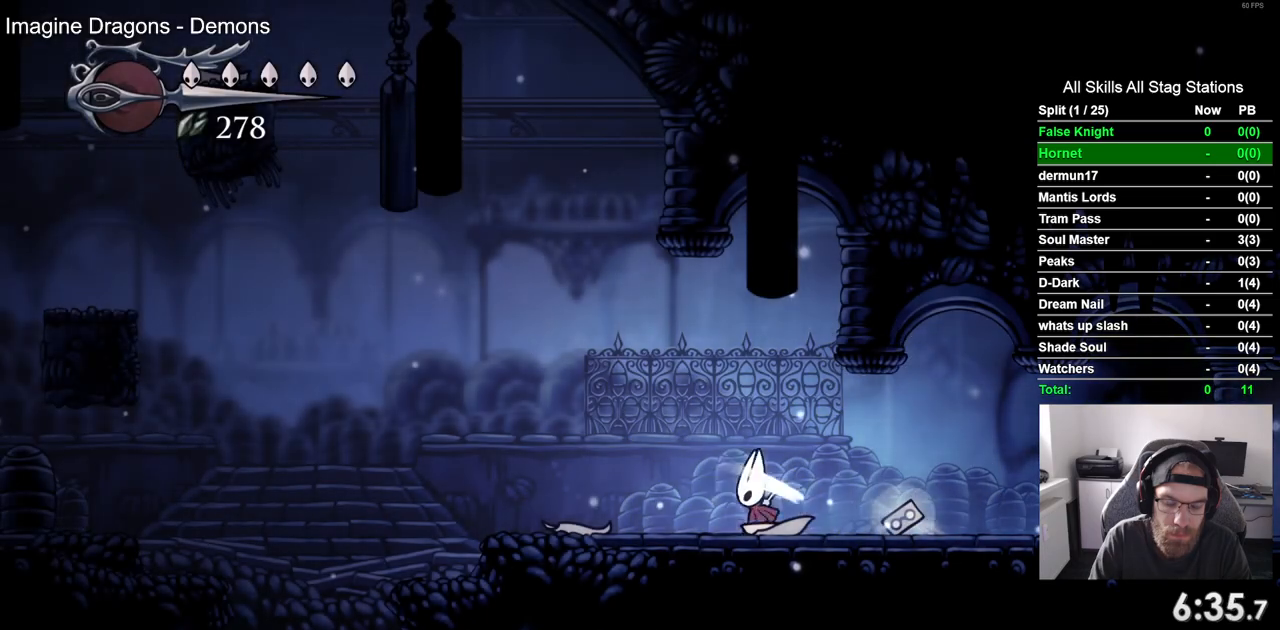
{"buttons": ["DPAD_LEFT"], "left_stick": "center", "right_stick": "center", "events": [[217, "SQUARE", "down"], [367, "SQUARE", "up"]]}
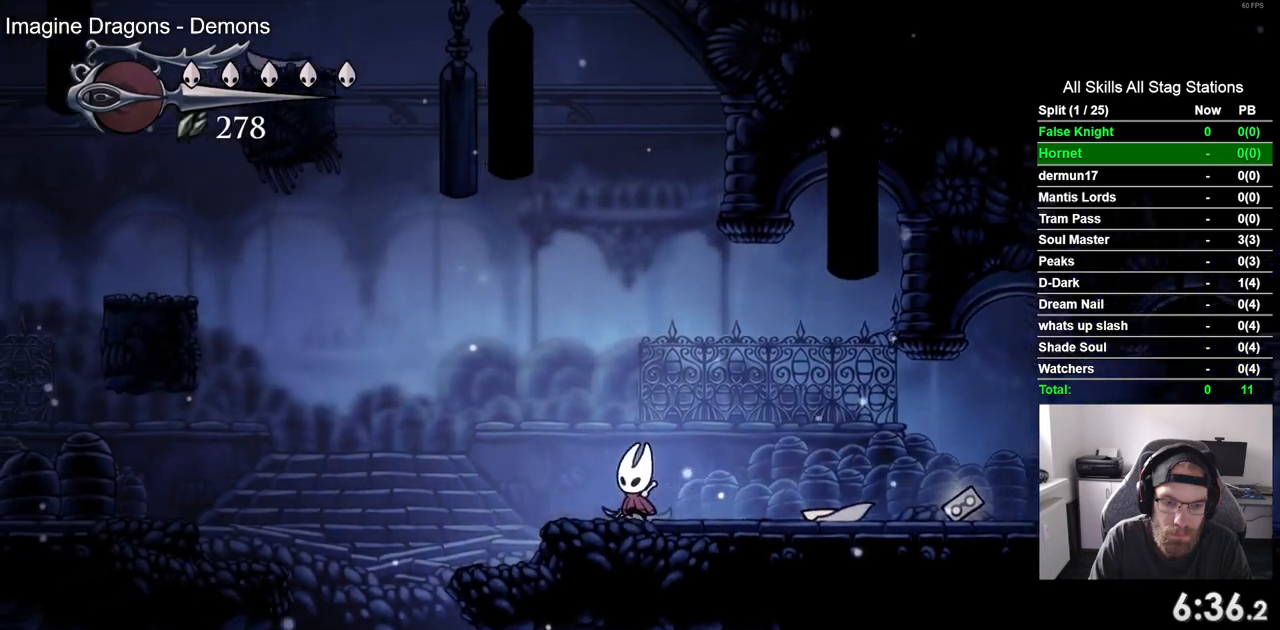
{"buttons": ["CROSS", "DPAD_LEFT"], "left_stick": "center", "right_stick": "center", "events": [[83, "CROSS", "down"]]}
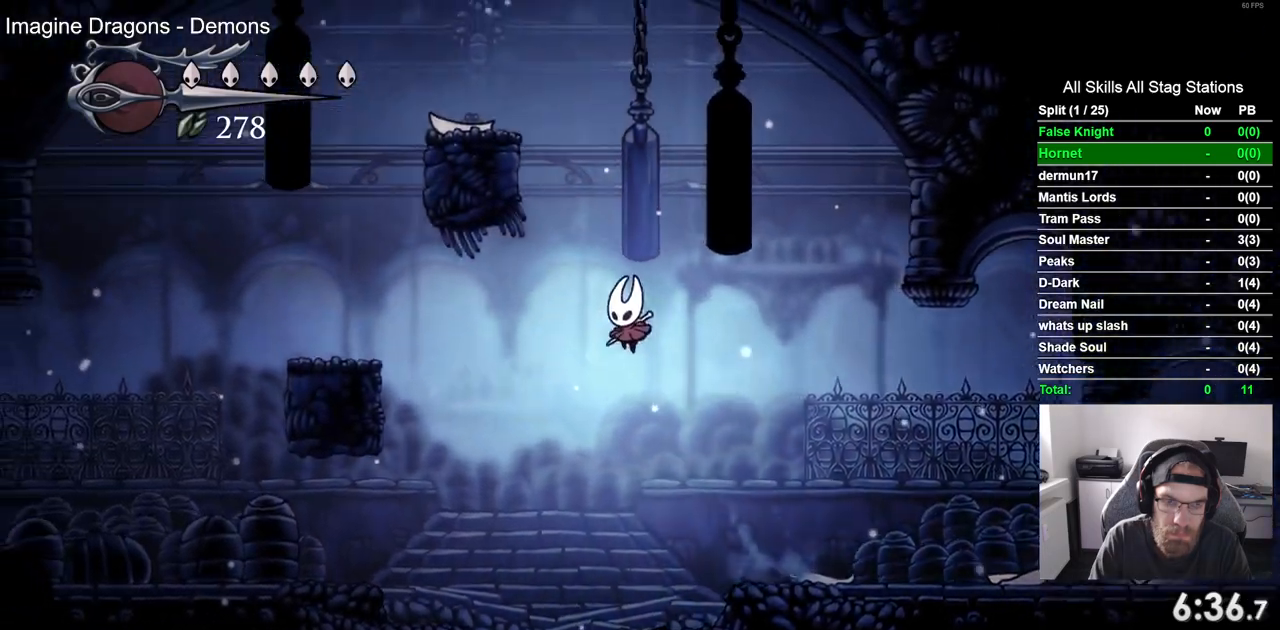
{"buttons": ["DPAD_LEFT"], "left_stick": "center", "right_stick": "center"}
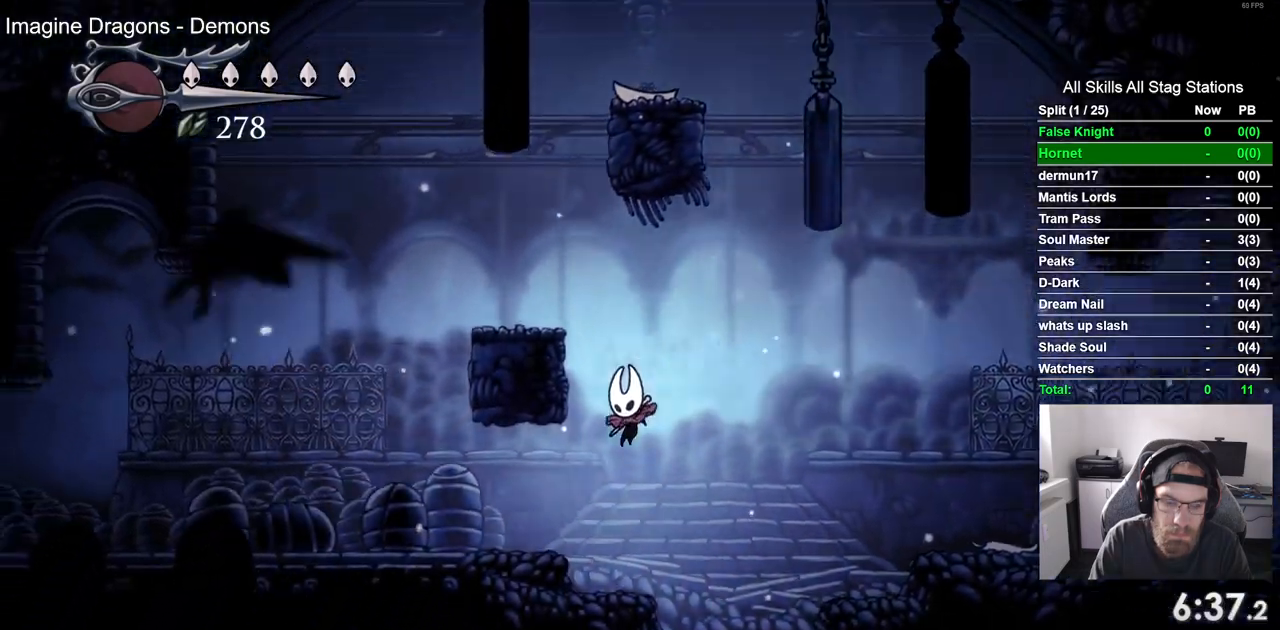
{"buttons": ["DPAD_LEFT"], "left_stick": "center", "right_stick": "center", "events": [[250, "CROSS", "down"], [383, "CROSS", "up"]]}